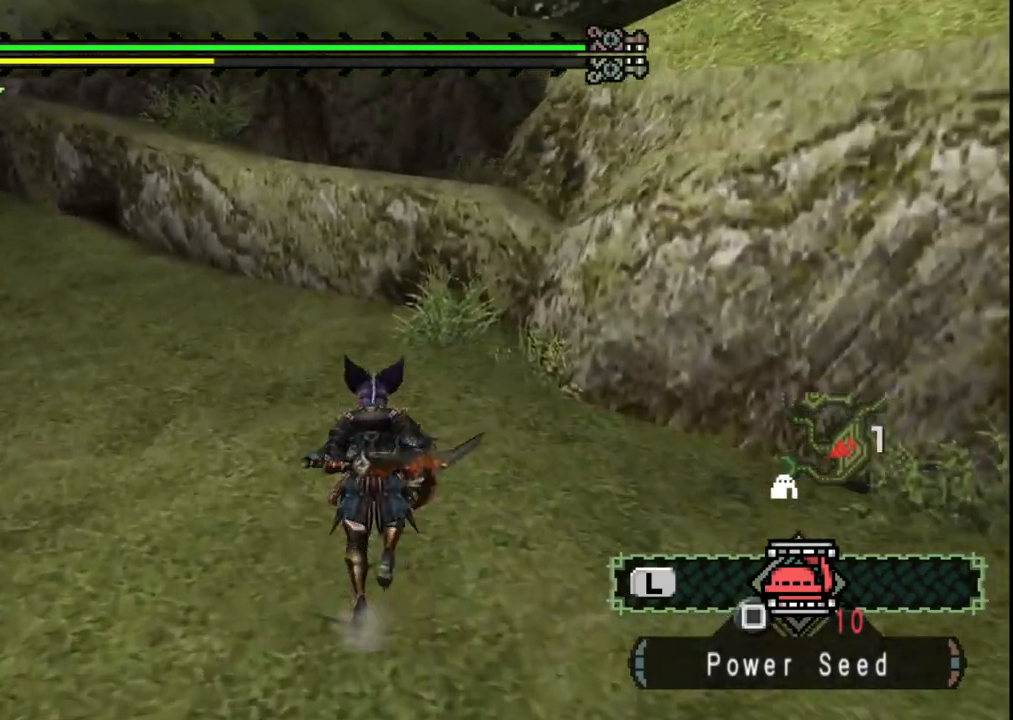
Gameplay with a controller (Xbox layout); each line is a JSON object with the inputs held at the frame after it (dt_ms = milliseconds from this image to that frame). "events" lists button and stick changes between this image and that frame as [ms after this image, input, new state], when the widget could be followed in between. Not read: L2 L3 R1 R2 R3 Y.
{"dt_ms": 1000, "buttons": [], "left_stick": "up", "right_stick": "center"}
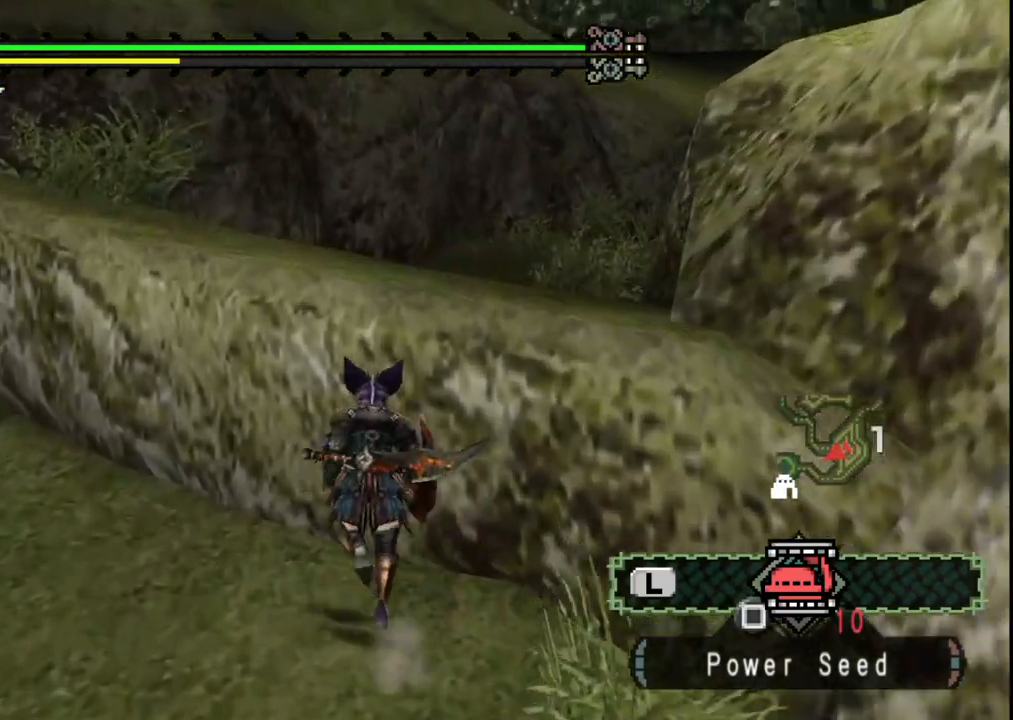
{"dt_ms": 500, "buttons": [], "left_stick": "up", "right_stick": "center", "events": [[17, "B", "down"], [117, "B", "up"], [200, "B", "down"], [300, "B", "up"], [417, "B", "down"], [467, "B", "up"]]}
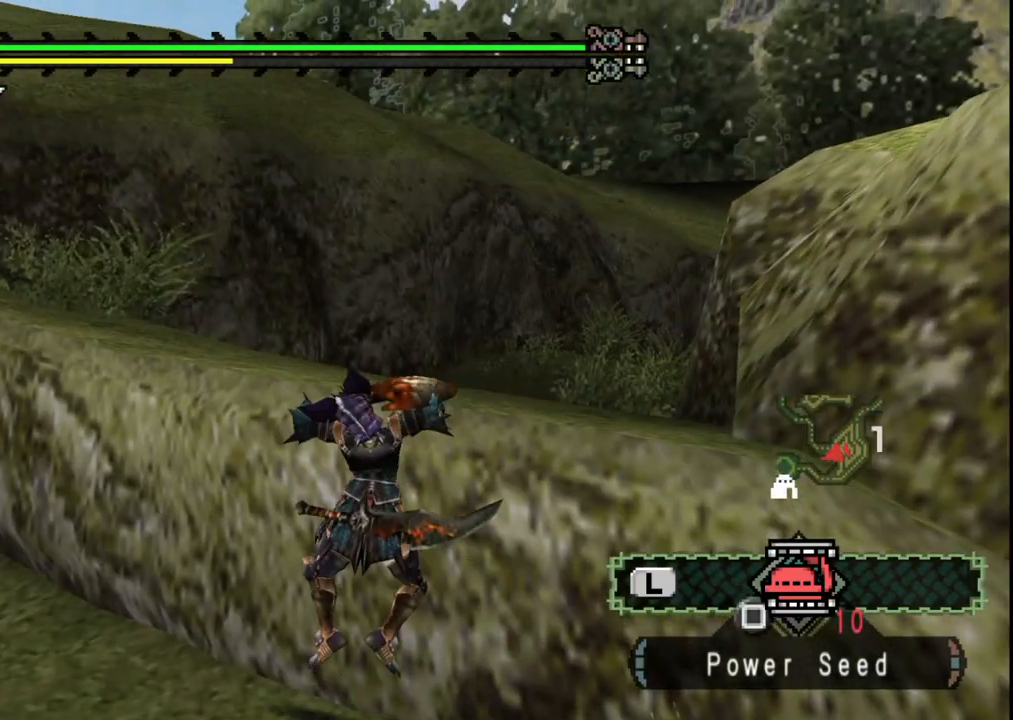
{"dt_ms": 500, "buttons": [], "left_stick": "up-left", "right_stick": "center", "events": [[217, "right_stick", "right"], [483, "left_stick", "up-left"], [483, "right_stick", "center"]]}
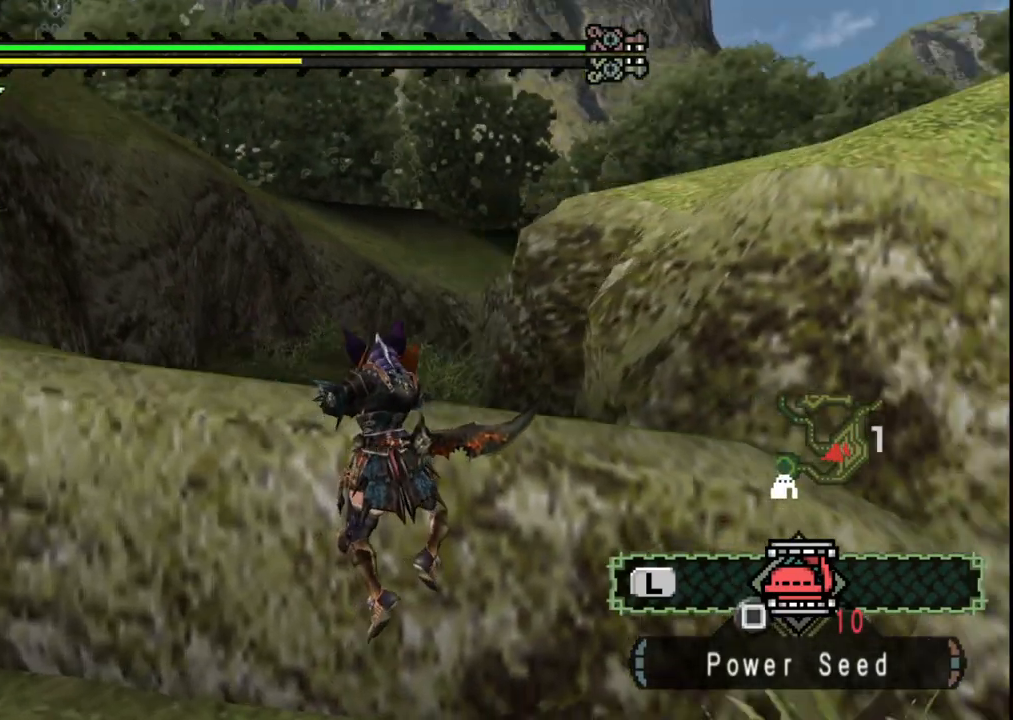
{"dt_ms": 500, "buttons": [], "left_stick": "up-left", "right_stick": "center", "events": []}
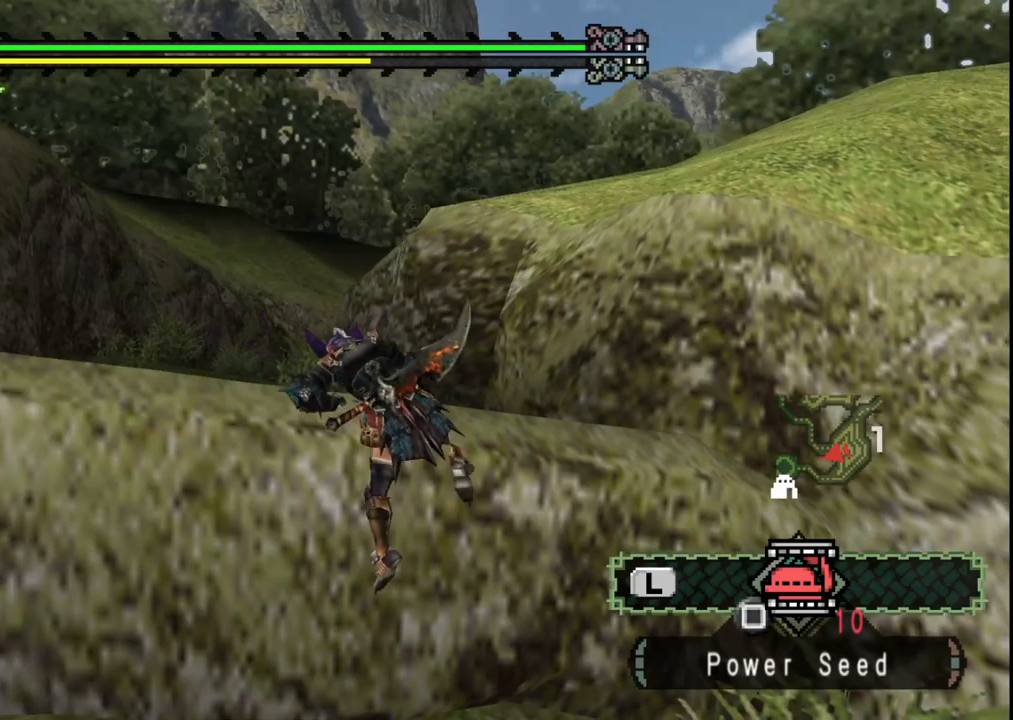
{"dt_ms": 500, "buttons": [], "left_stick": "up-left", "right_stick": "center", "events": []}
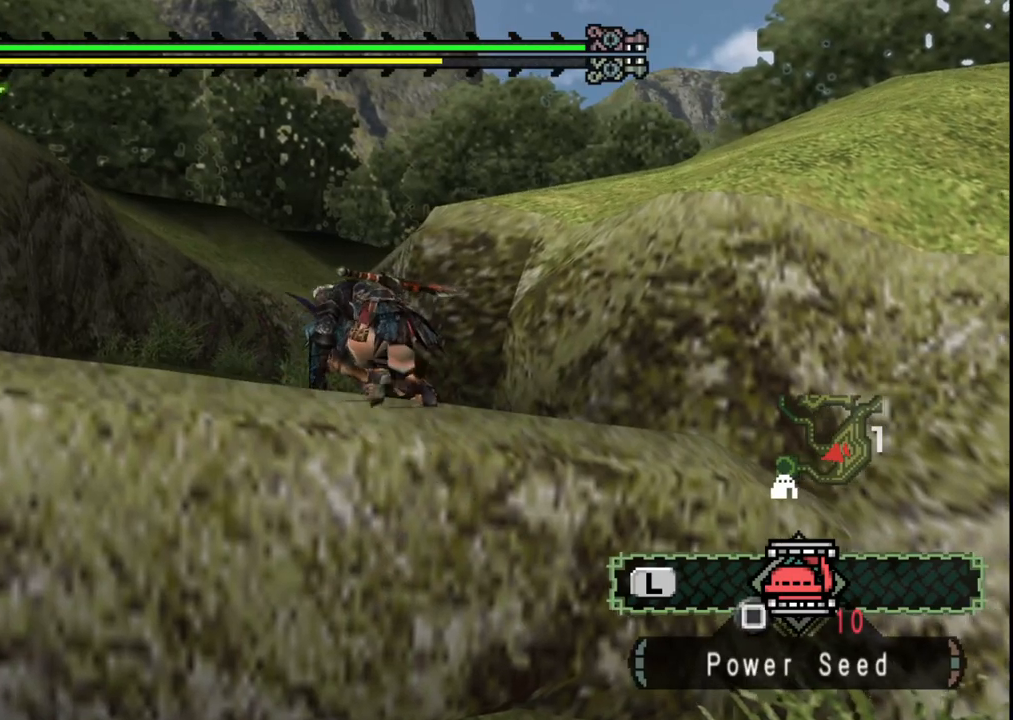
{"dt_ms": 500, "buttons": [], "left_stick": "up-left", "right_stick": "center", "events": []}
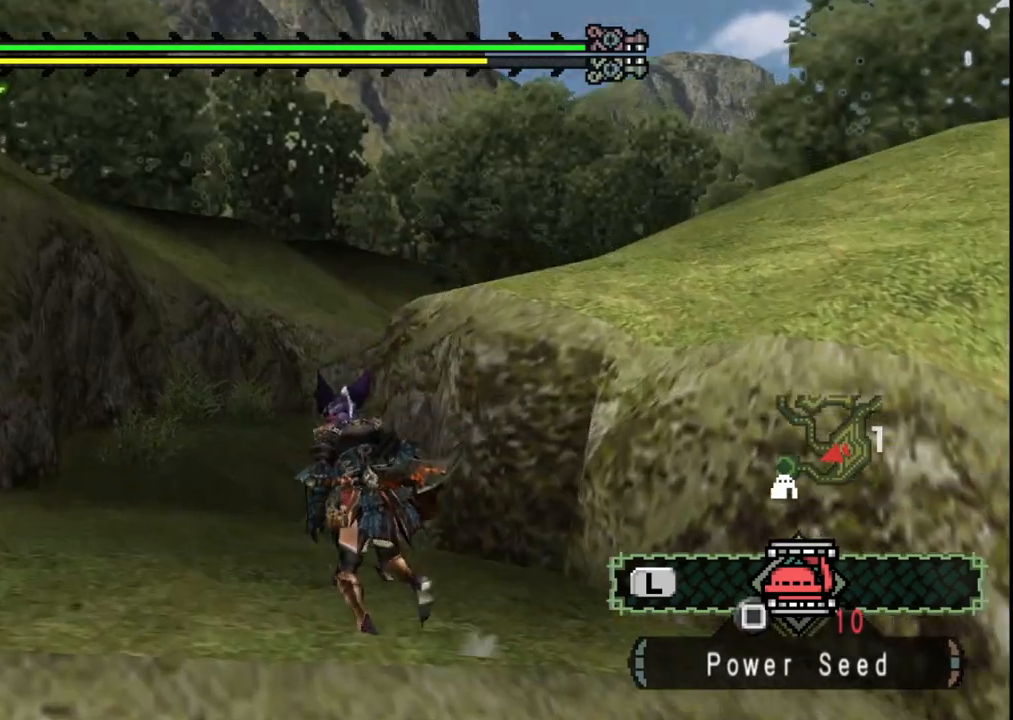
{"dt_ms": 500, "buttons": [], "left_stick": "up-left", "right_stick": "center", "events": []}
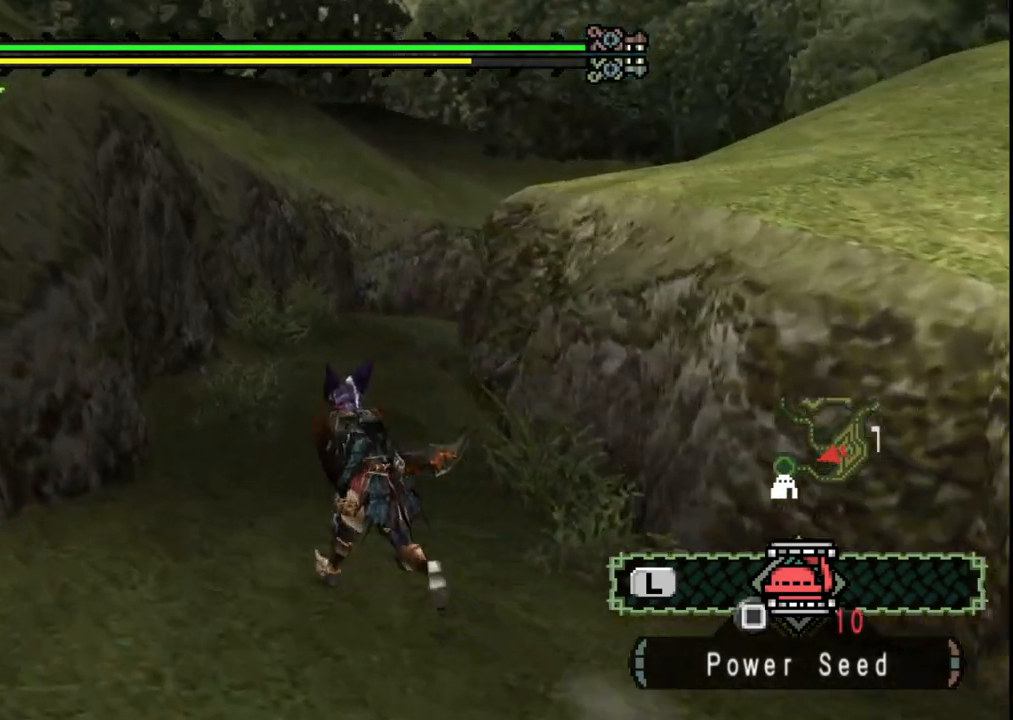
{"dt_ms": 500, "buttons": [], "left_stick": "up", "right_stick": "center", "events": [[83, "left_stick", "up"]]}
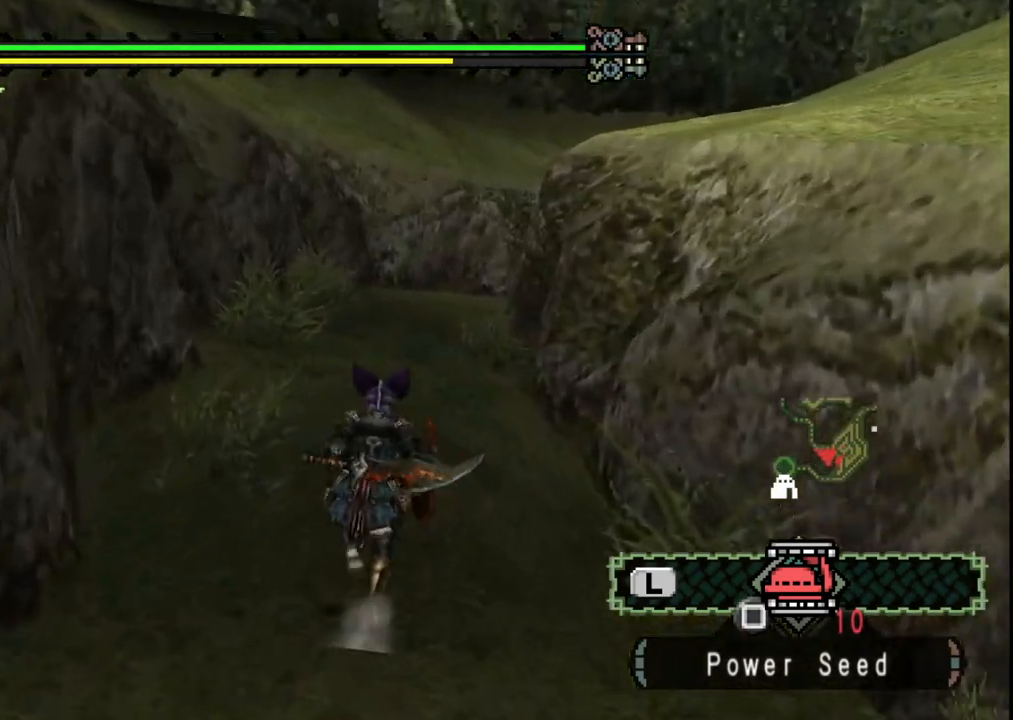
{"dt_ms": 500, "buttons": [], "left_stick": "up", "right_stick": "center", "events": []}